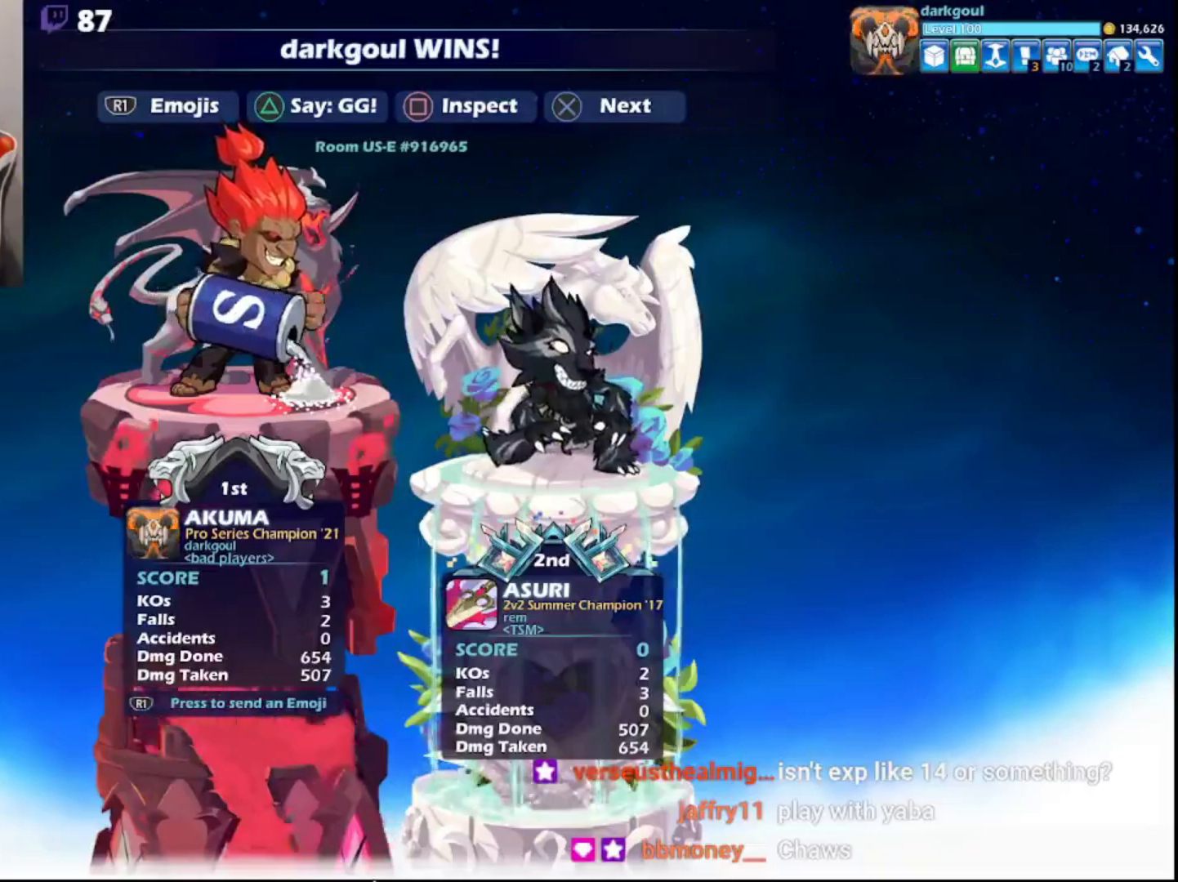
Gameplay with a controller (PlayStation layout); each line is a JSON object with the inputs held at the frame after it. "events" lists button and stick changes between this image and that frame as [ms after this image, input, new state], when the widget could be followed in between.
{"buttons": [], "left_stick": "center", "right_stick": "center", "events": [[167, "CIRCLE", "down"], [233, "CIRCLE", "up"], [317, "CIRCLE", "down"], [400, "CIRCLE", "up"]]}
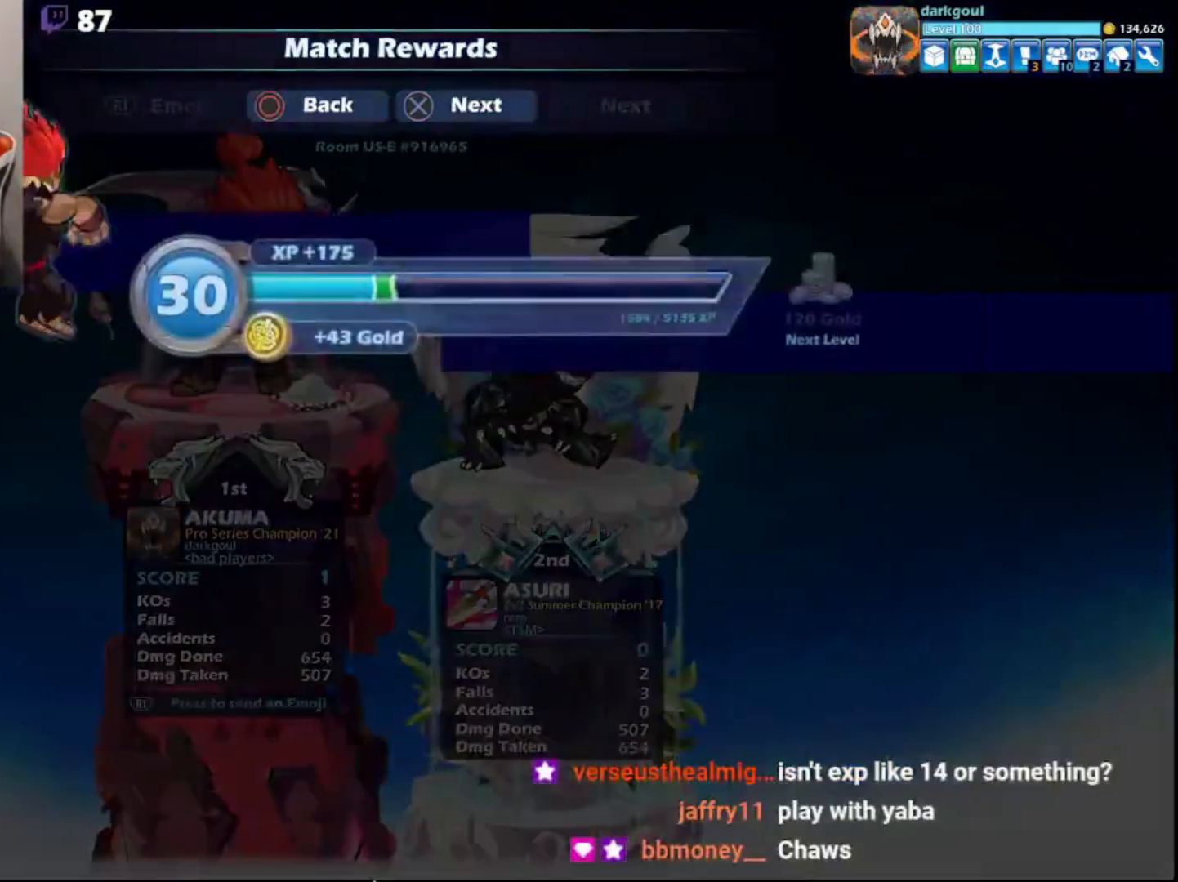
{"buttons": [], "left_stick": "center", "right_stick": "center", "events": [[33, "CIRCLE", "down"], [117, "CIRCLE", "up"]]}
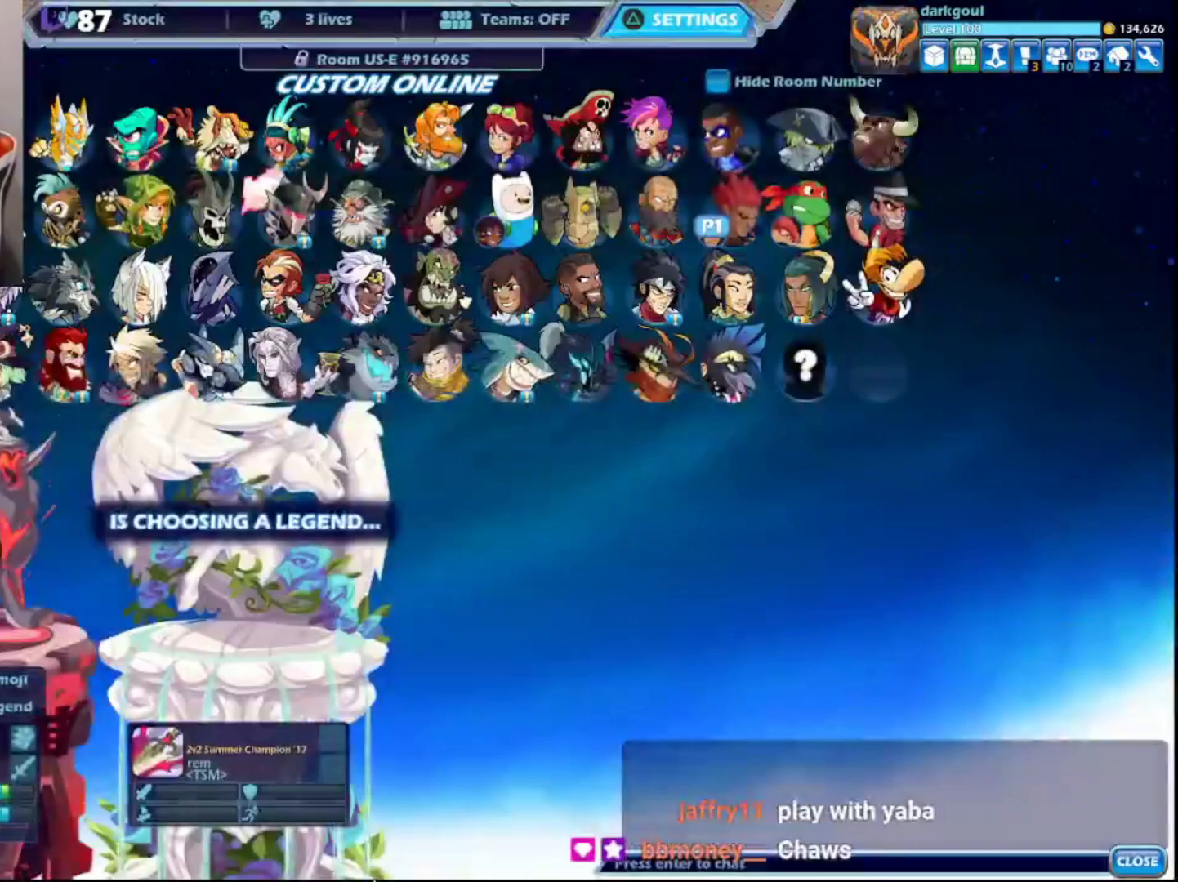
{"buttons": [], "left_stick": "center", "right_stick": "center", "events": [[133, "CIRCLE", "down"], [183, "CIRCLE", "up"]]}
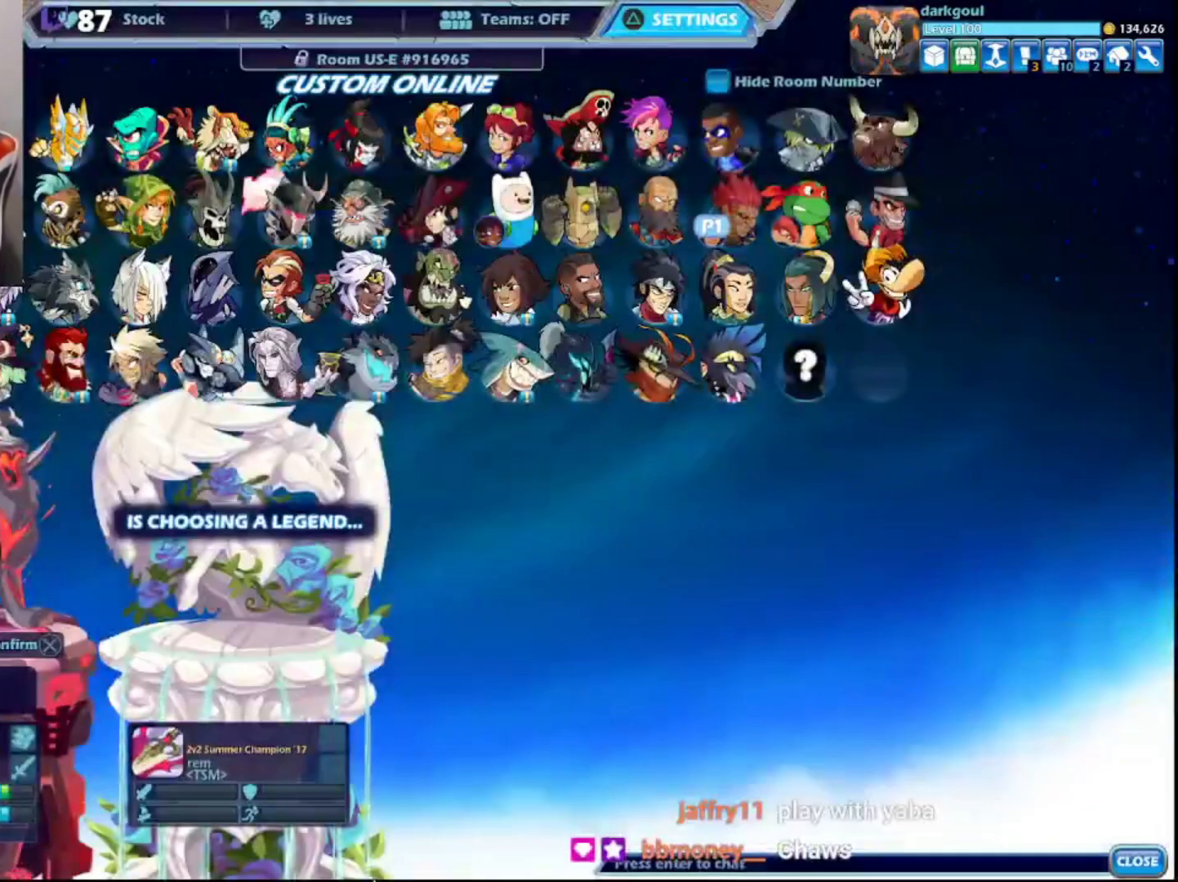
{"buttons": [], "left_stick": "center", "right_stick": "center", "events": [[150, "SQUARE", "down"], [233, "SQUARE", "up"]]}
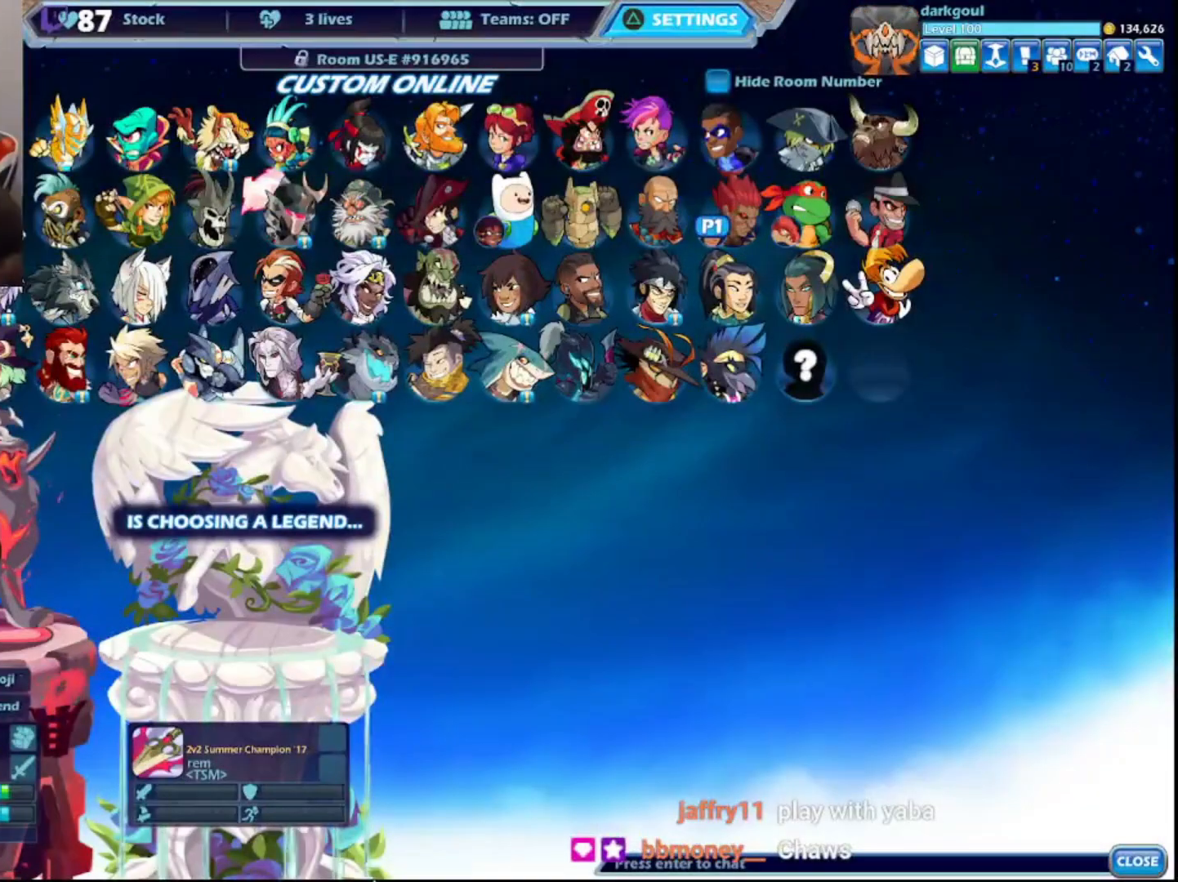
{"buttons": [], "left_stick": "center", "right_stick": "center", "events": []}
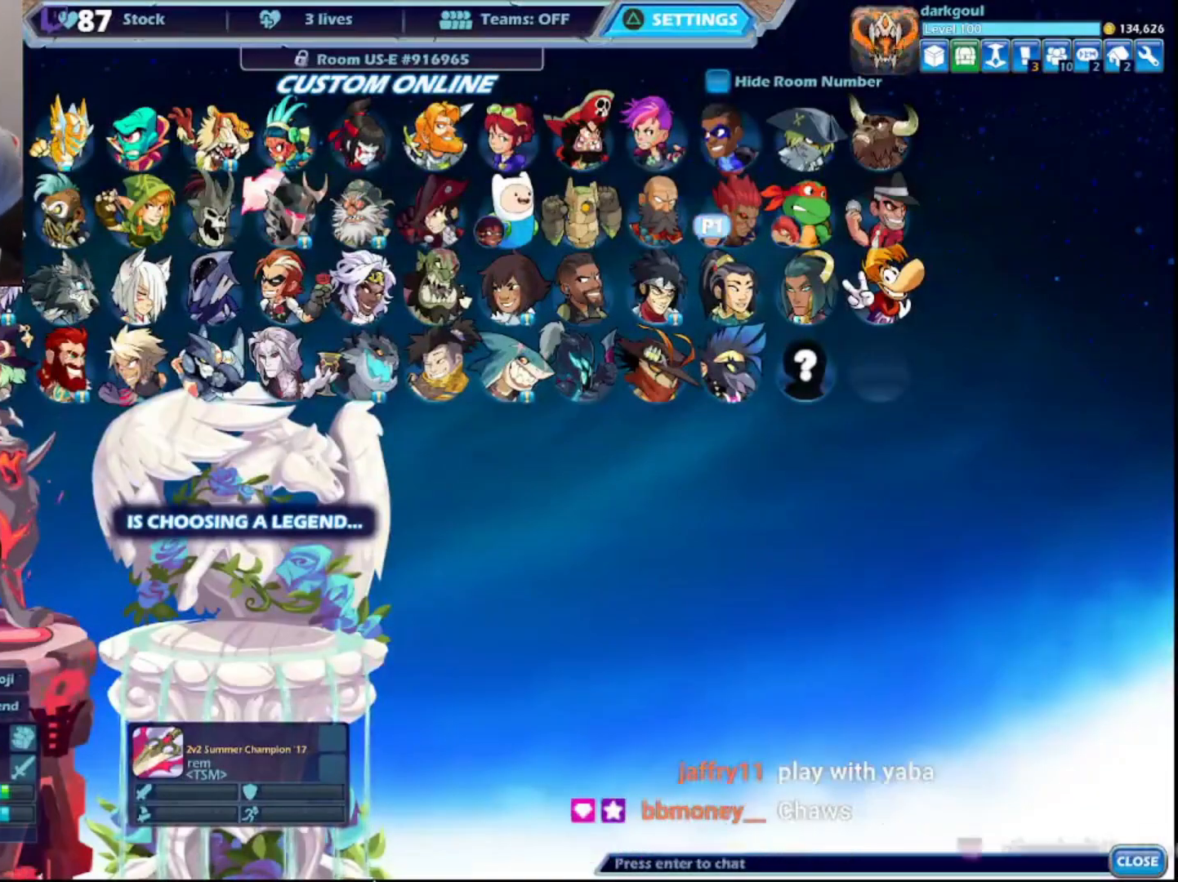
{"buttons": [], "left_stick": "center", "right_stick": "center", "events": []}
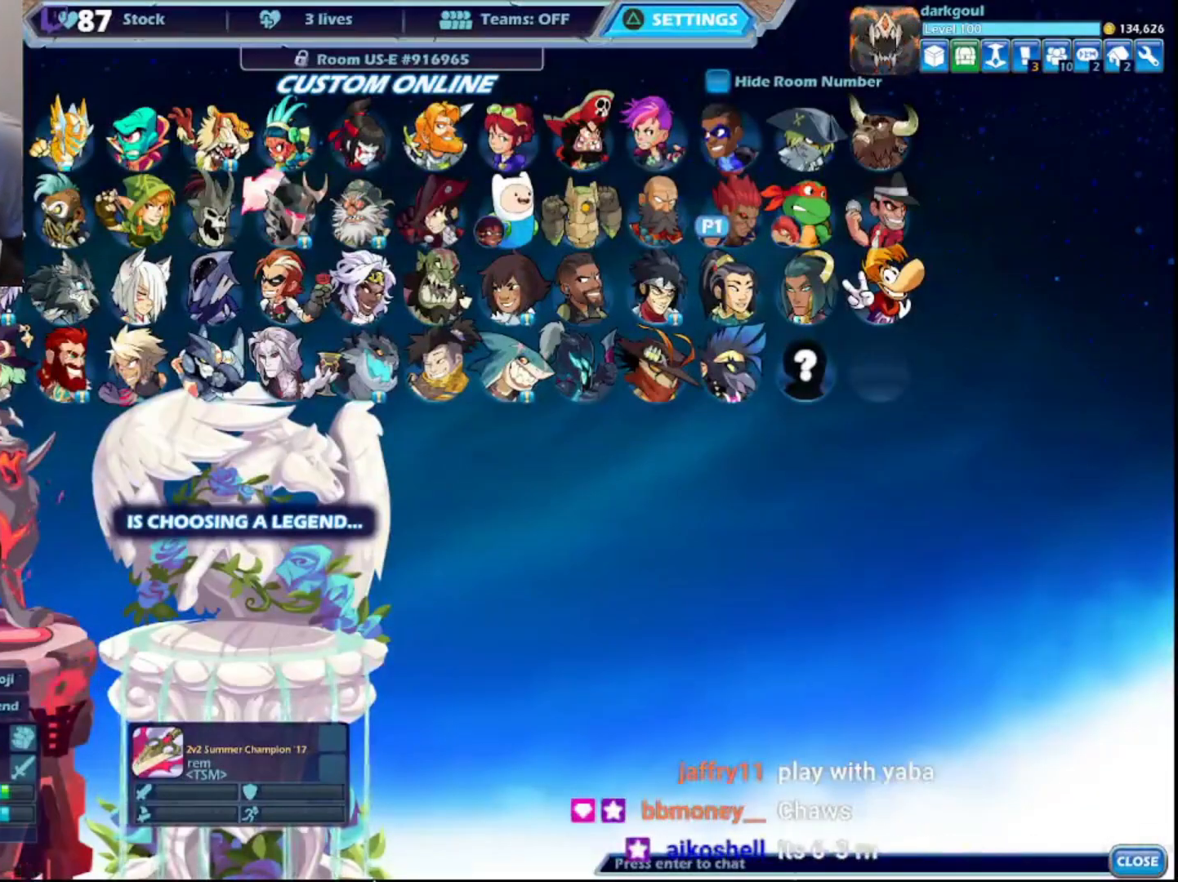
{"buttons": [], "left_stick": "center", "right_stick": "center", "events": []}
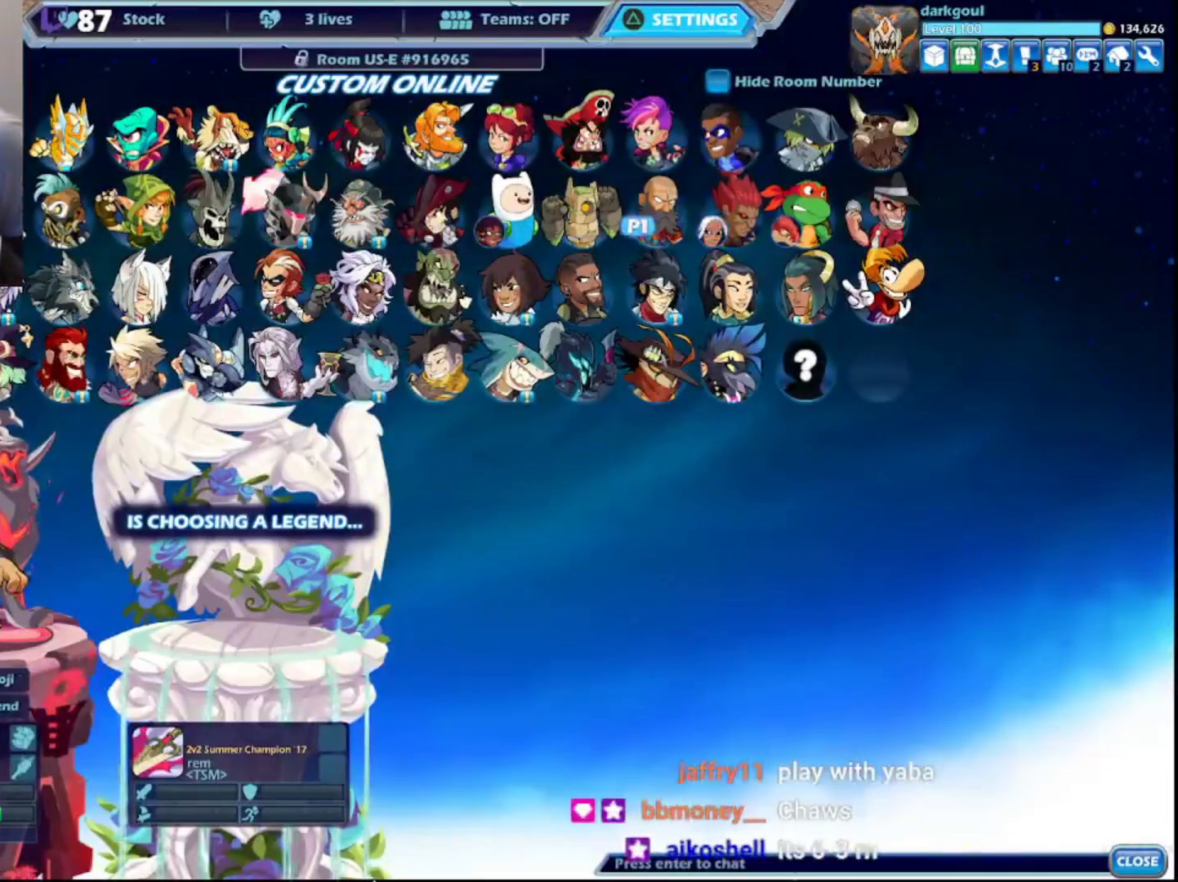
{"buttons": [], "left_stick": "center", "right_stick": "center", "events": []}
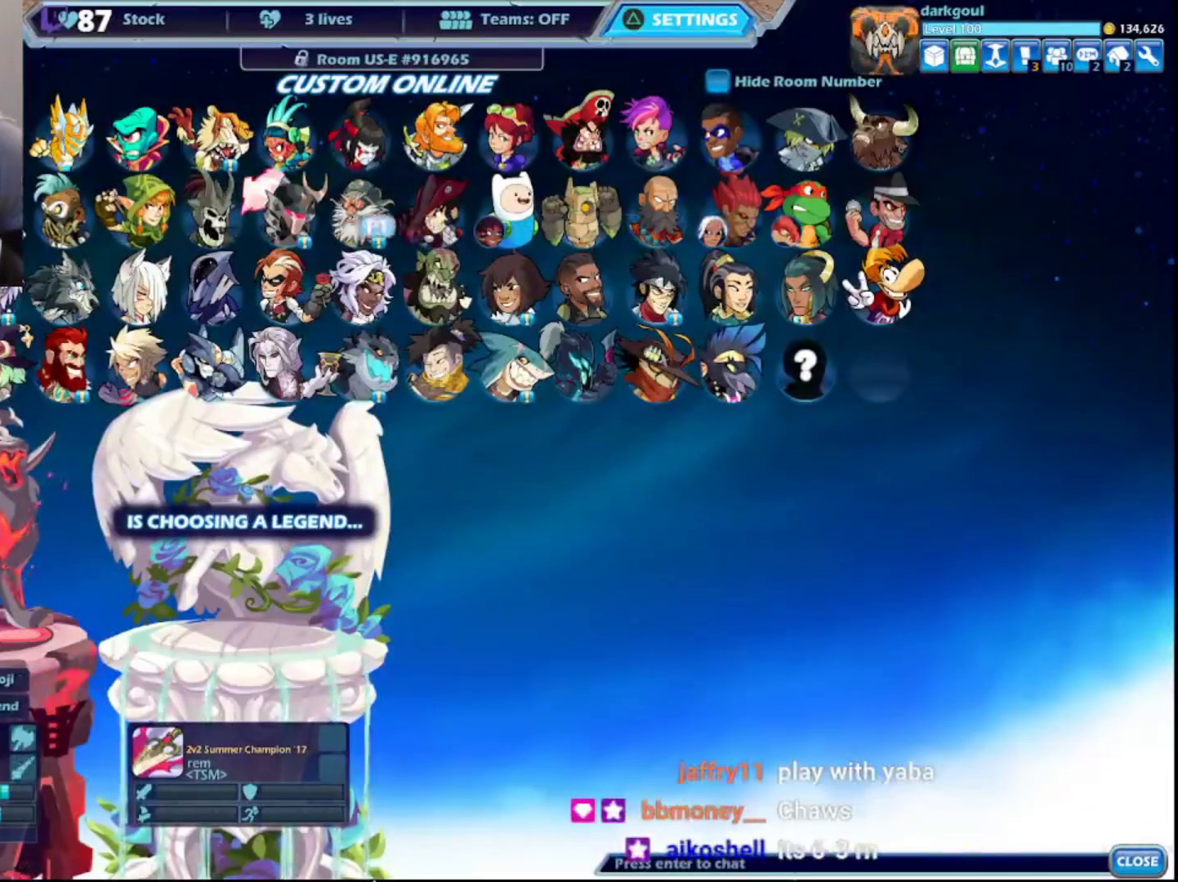
{"buttons": [], "left_stick": "center", "right_stick": "center", "events": []}
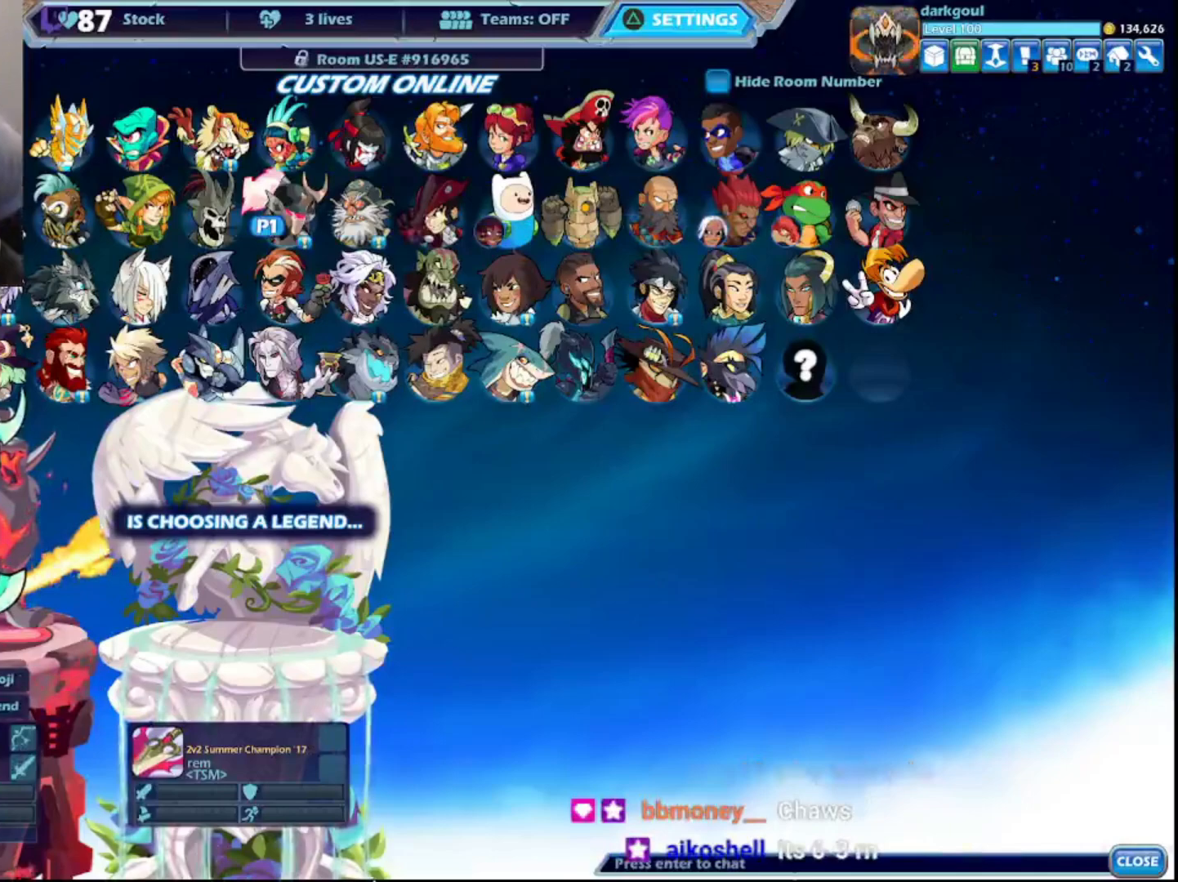
{"buttons": [], "left_stick": "center", "right_stick": "center", "events": []}
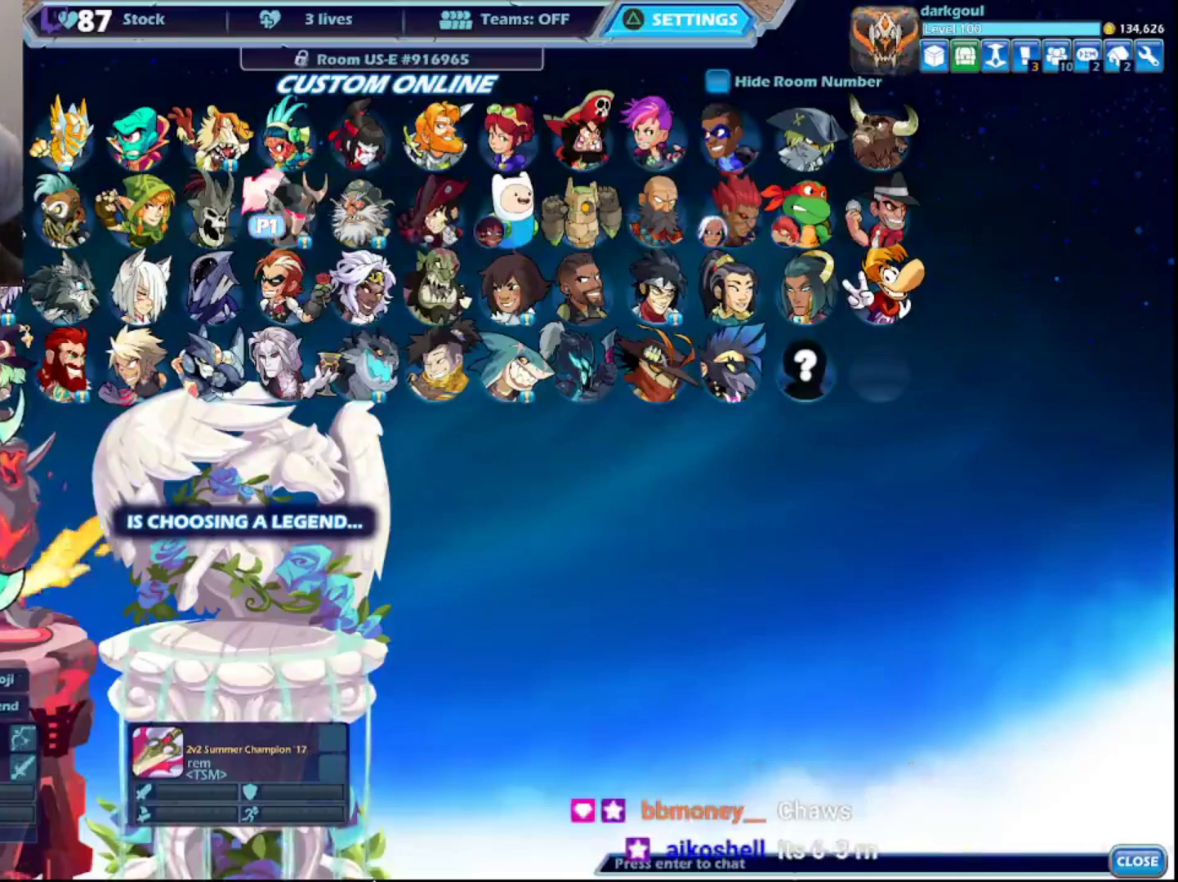
{"buttons": [], "left_stick": "center", "right_stick": "center", "events": []}
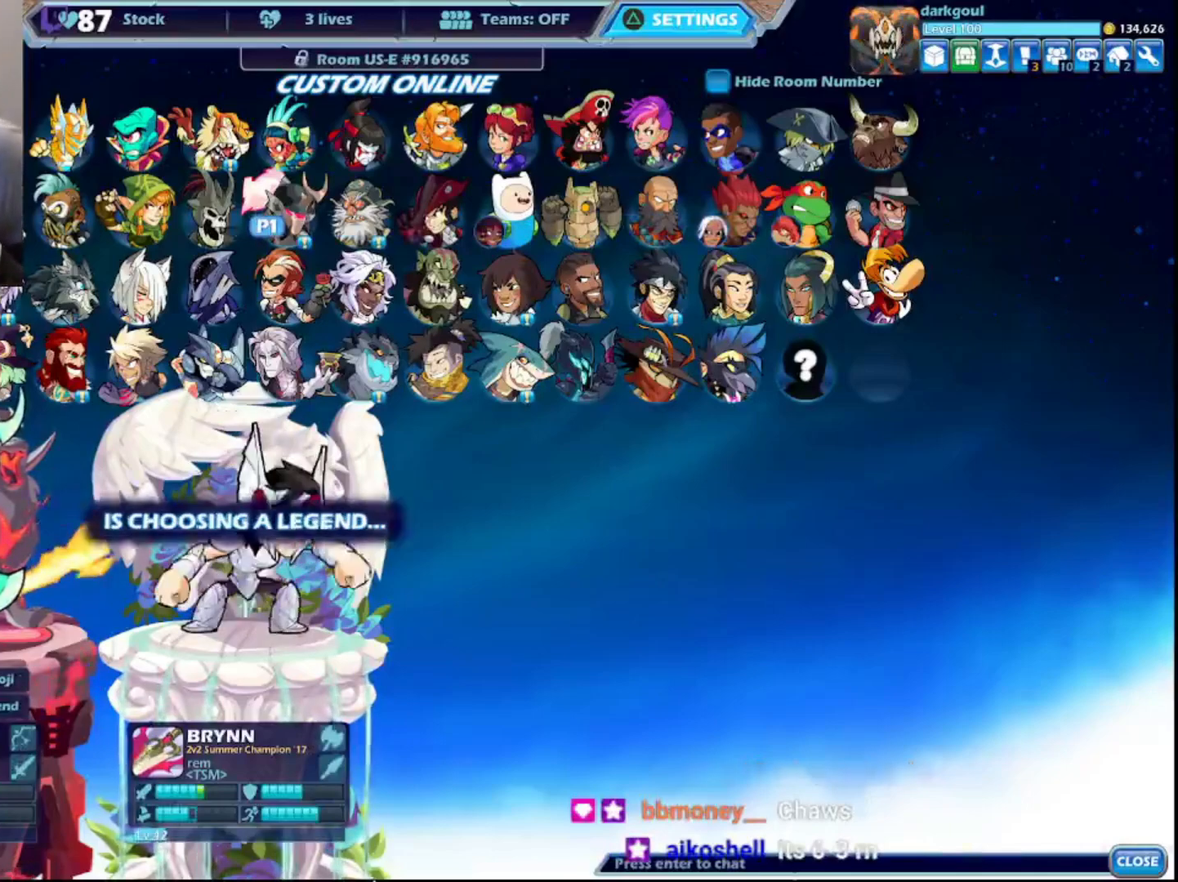
{"buttons": ["CIRCLE"], "left_stick": "center", "right_stick": "center", "events": [[117, "CIRCLE", "down"], [217, "CIRCLE", "up"], [283, "CIRCLE", "down"], [350, "CIRCLE", "up"], [417, "CIRCLE", "down"]]}
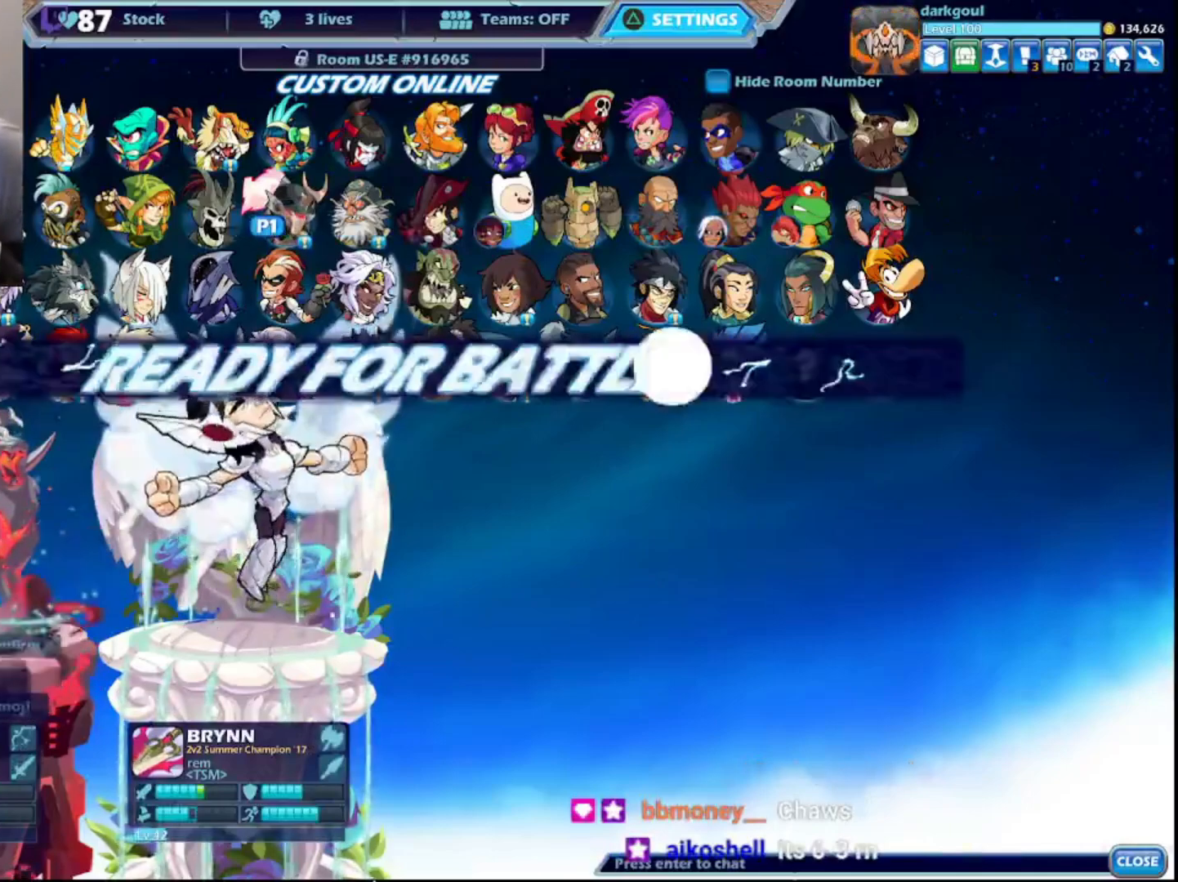
{"buttons": [], "left_stick": "center", "right_stick": "center", "events": [[67, "CIRCLE", "up"], [117, "CIRCLE", "down"], [167, "CIRCLE", "up"]]}